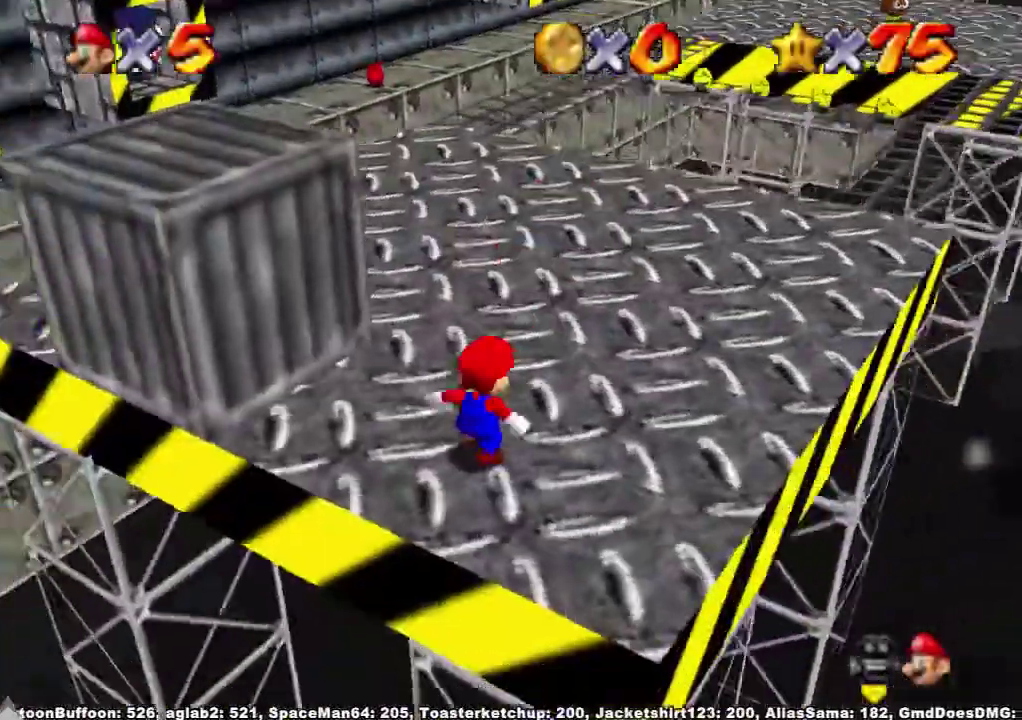
Gameplay with a controller (Xbox layout); each line is a JSON object with the inputs held at the frame after it. "events" lists button and stick changes between this image and that frame as [ms after this image, input, new state], when the widget could be followed in between. Not read: HOME L2 L3 R2 R3.
{"buttons": ["A"], "left_stick": "up-left", "right_stick": "center", "events": [[167, "left_stick", "up-left"]]}
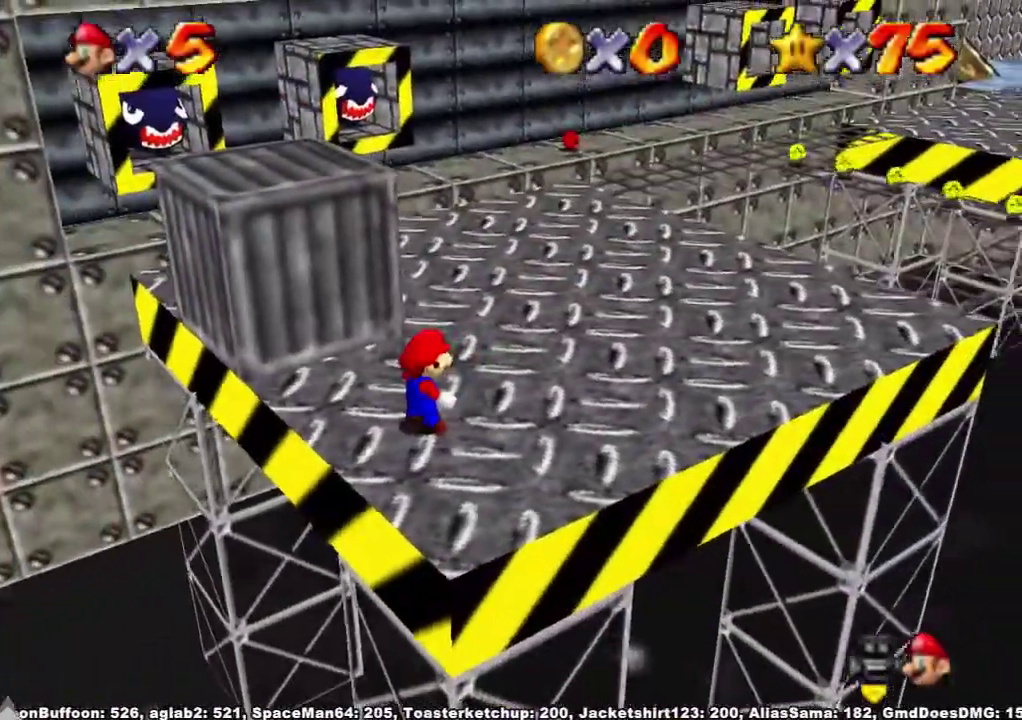
{"buttons": ["A"], "left_stick": "up", "right_stick": "center", "events": [[67, "X", "down"], [133, "X", "up"], [167, "left_stick", "center"], [200, "A", "up"], [300, "left_stick", "up"], [467, "A", "down"]]}
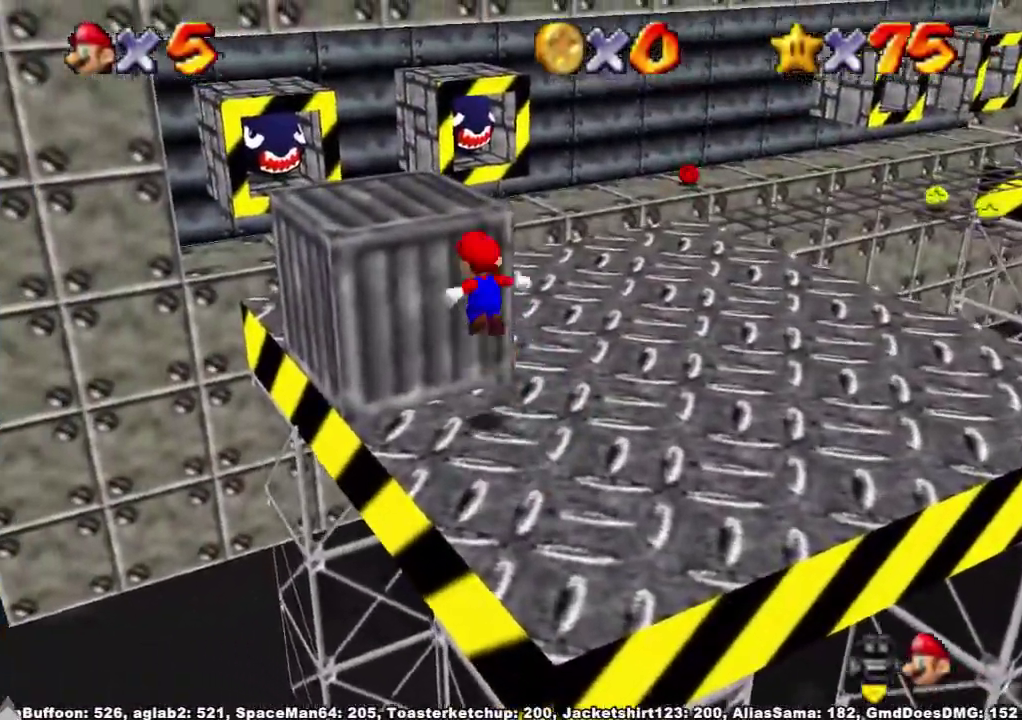
{"buttons": ["A"], "left_stick": "up", "right_stick": "center", "events": [[167, "A", "up"], [500, "A", "down"]]}
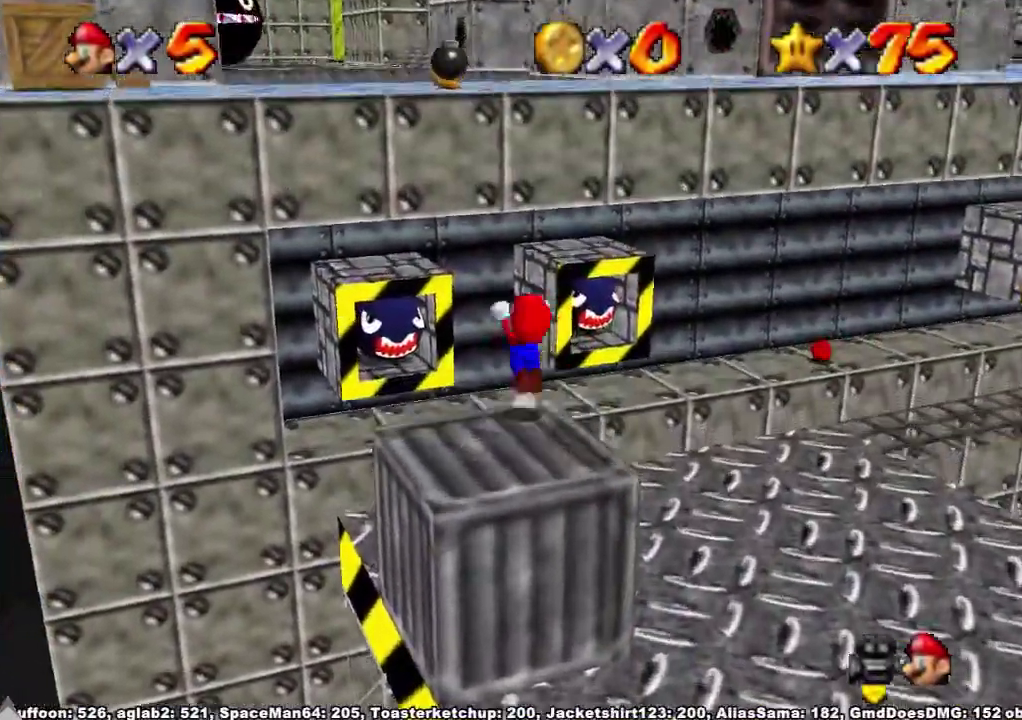
{"buttons": [], "left_stick": "up", "right_stick": "center", "events": [[67, "X", "down"], [167, "X", "up"], [233, "A", "up"]]}
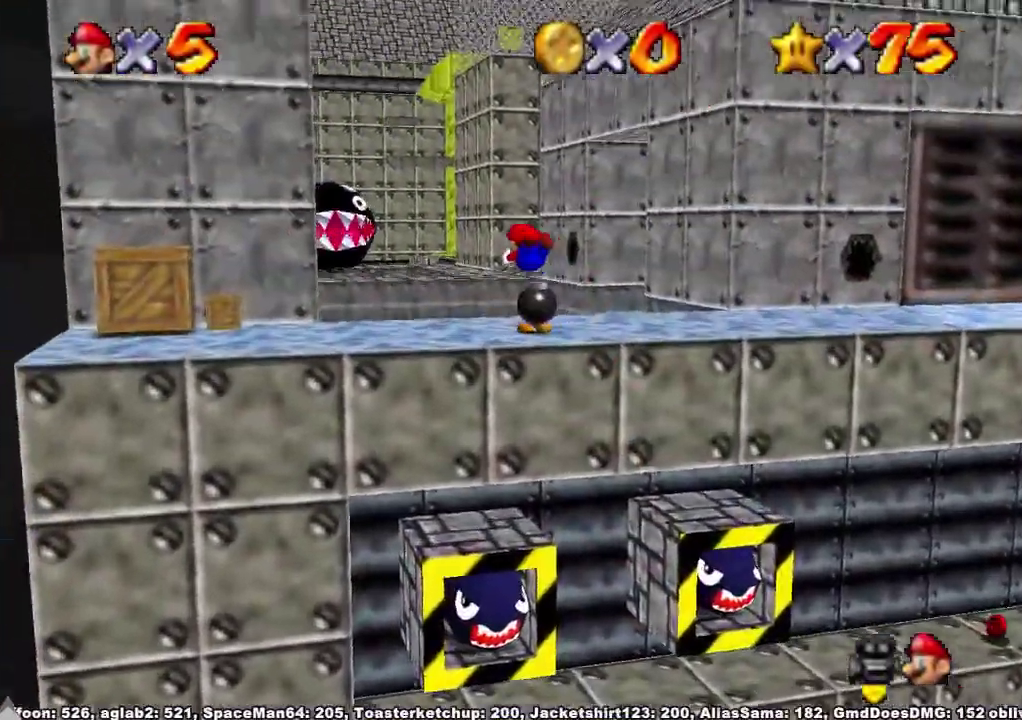
{"buttons": ["A"], "left_stick": "down-right", "right_stick": "center", "events": [[167, "left_stick", "center"], [367, "left_stick", "down-right"], [433, "X", "down"], [467, "A", "down"], [500, "X", "up"]]}
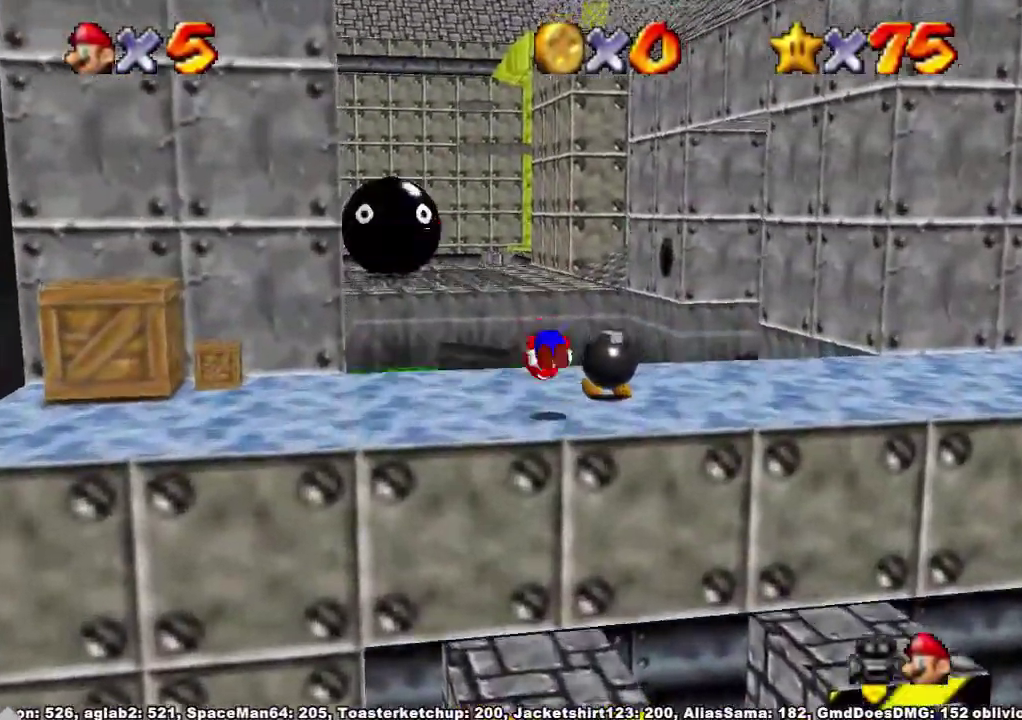
{"buttons": [], "left_stick": "up", "right_stick": "center", "events": [[100, "A", "up"], [100, "left_stick", "up"], [200, "left_stick", "center"], [300, "left_stick", "up"]]}
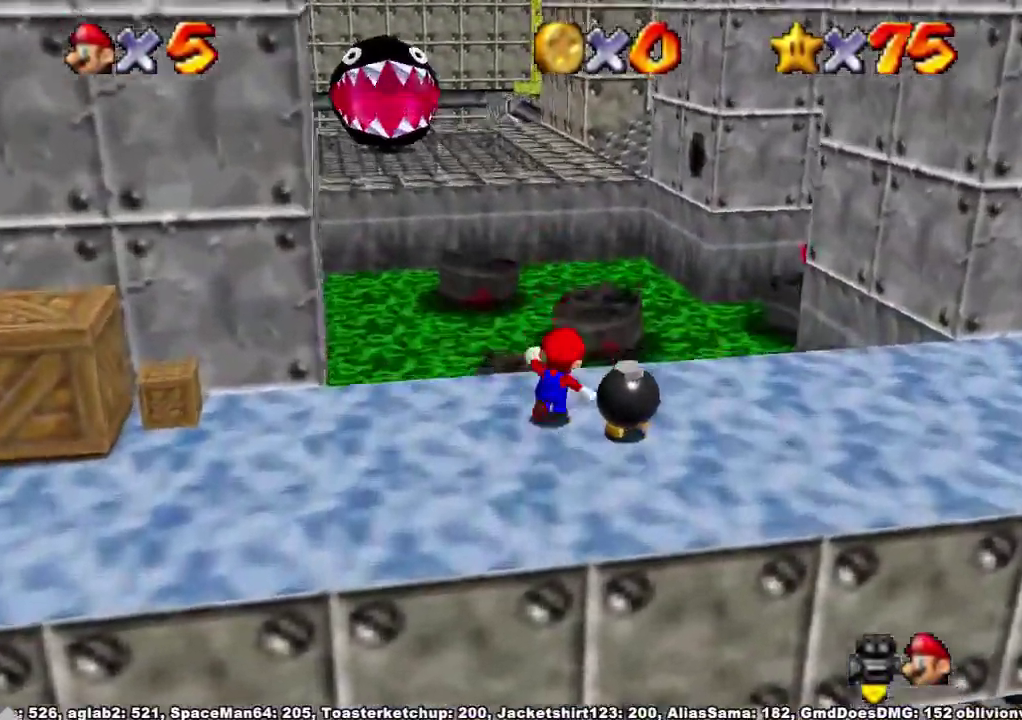
{"buttons": ["R1"], "left_stick": "left", "right_stick": "center", "events": [[67, "A", "down"], [67, "R1", "down"], [200, "A", "up"], [200, "left_stick", "center"], [300, "left_stick", "left"]]}
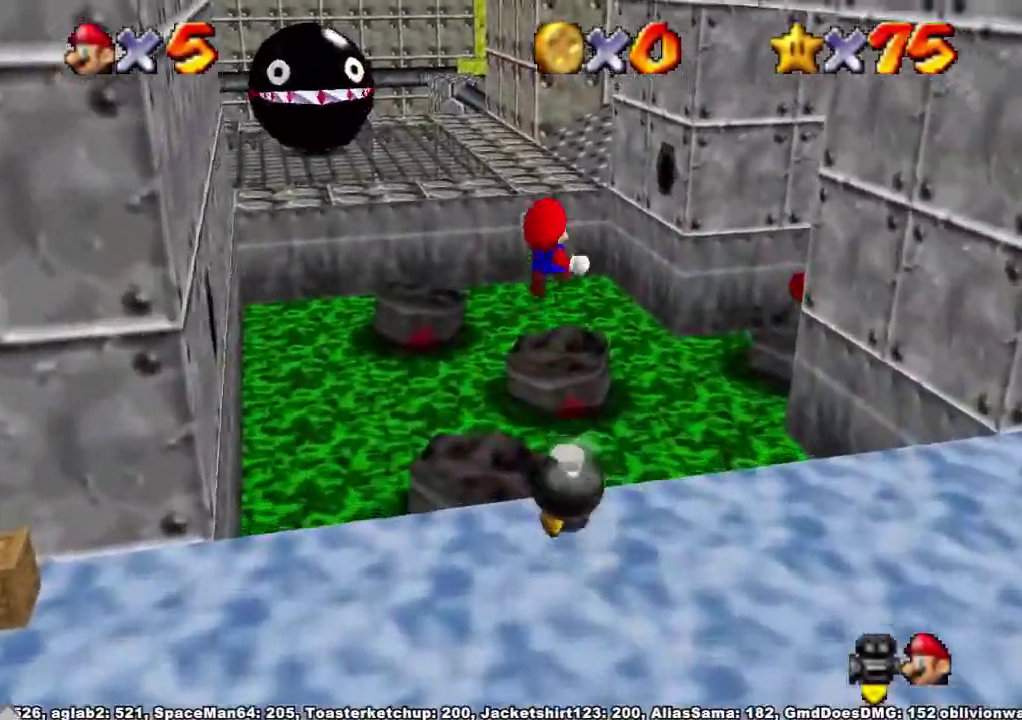
{"buttons": ["R1"], "left_stick": "left", "right_stick": "center", "events": [[233, "left_stick", "center"], [333, "left_stick", "up"], [433, "left_stick", "left"]]}
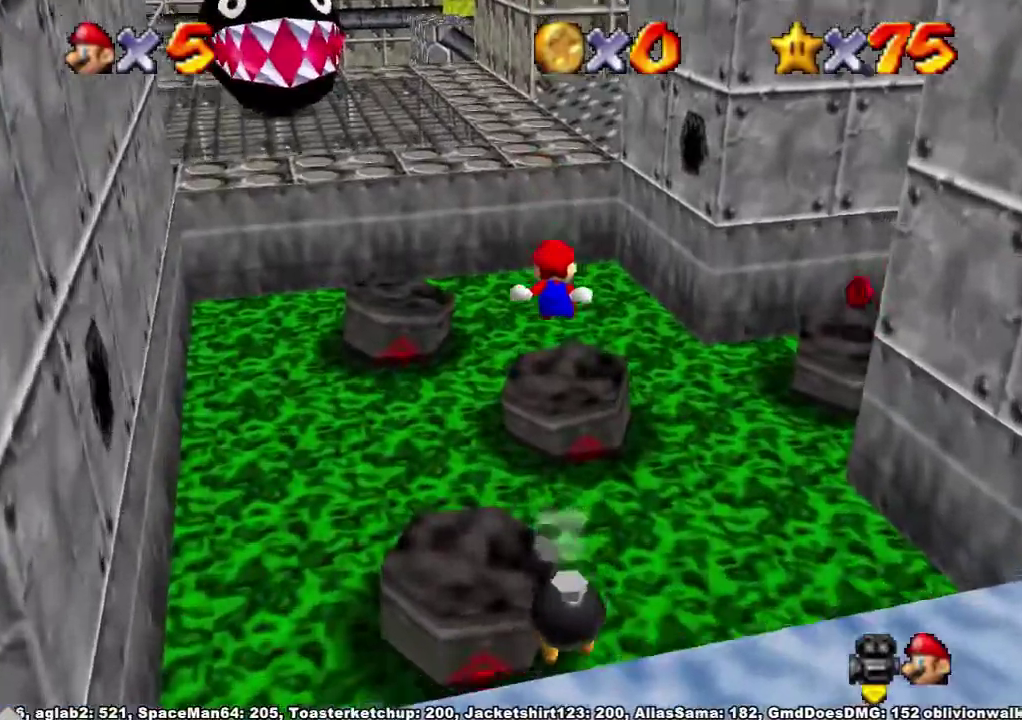
{"buttons": ["R1"], "left_stick": "up", "right_stick": "center", "events": [[100, "left_stick", "up"], [400, "A", "down"], [467, "A", "up"]]}
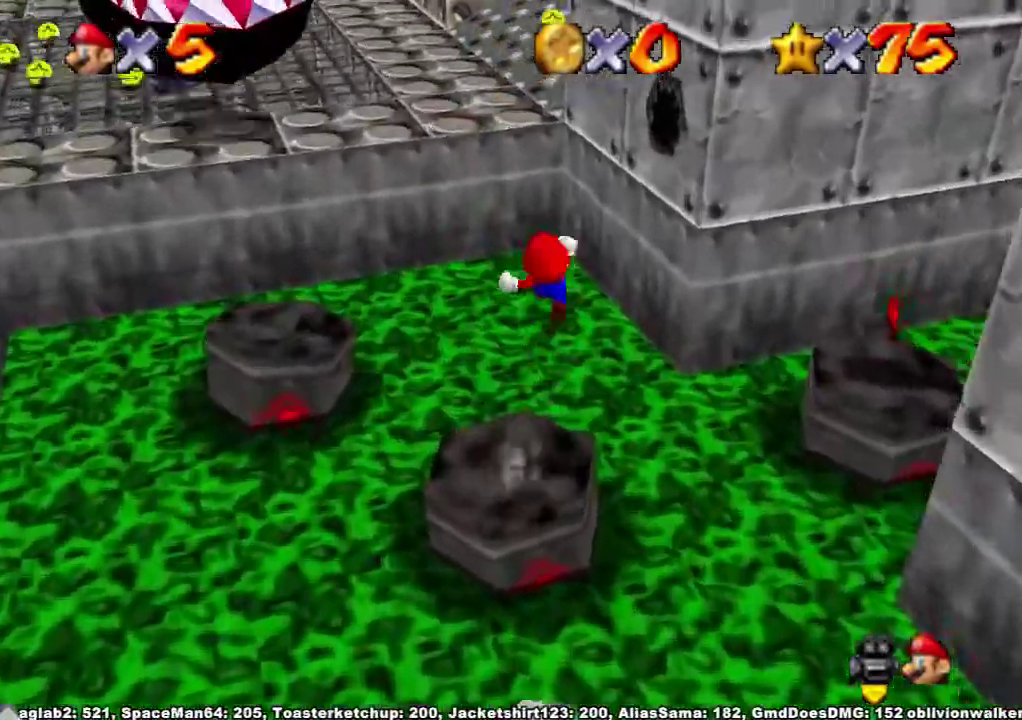
{"buttons": [], "left_stick": "up", "right_stick": "down-left", "events": [[33, "R1", "up"], [33, "right_stick", "down"], [133, "right_stick", "down-left"], [400, "right_stick", "center"], [500, "right_stick", "down-left"]]}
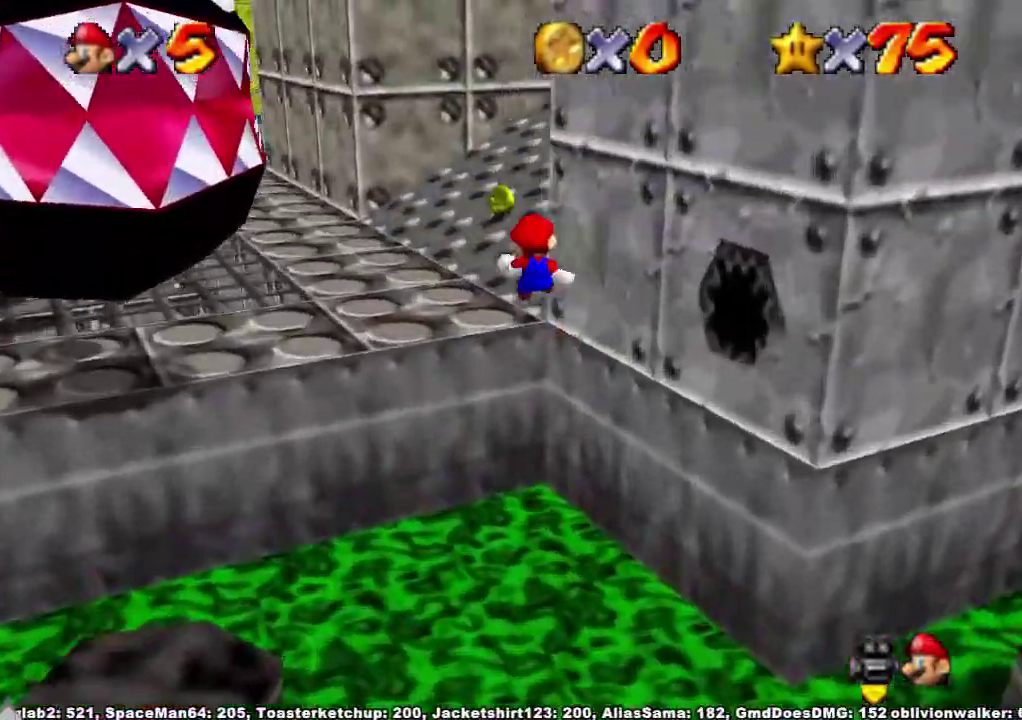
{"buttons": [], "left_stick": "up", "right_stick": "center", "events": [[233, "right_stick", "center"]]}
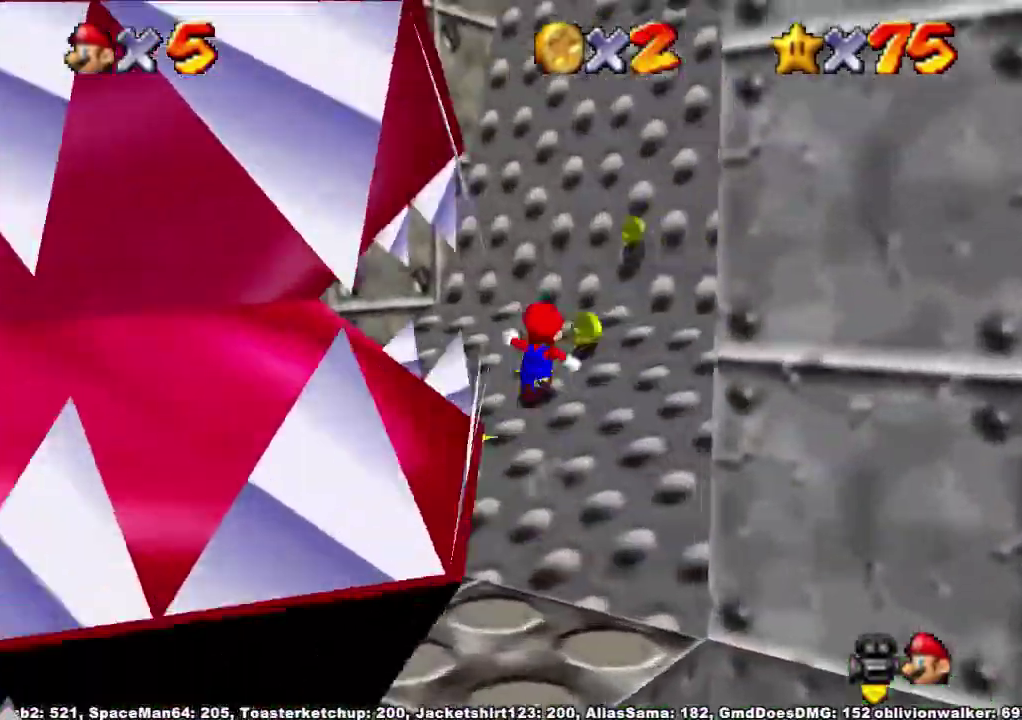
{"buttons": [], "left_stick": "up", "right_stick": "center", "events": [[267, "X", "down"], [333, "A", "down"], [333, "X", "up"], [433, "A", "up"]]}
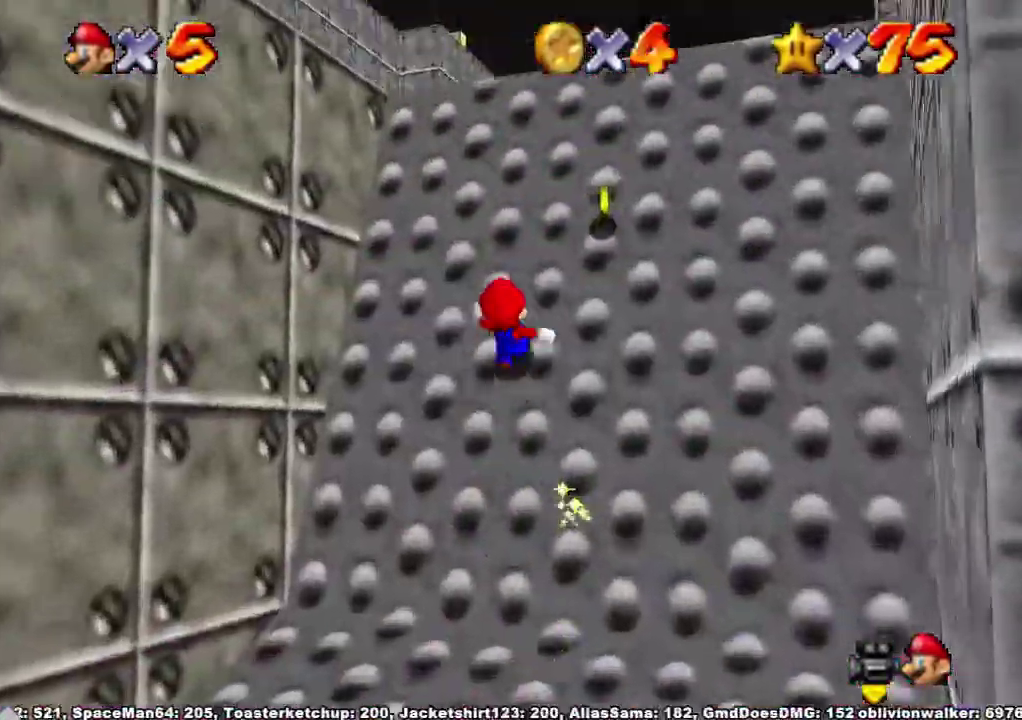
{"buttons": [], "left_stick": "up", "right_stick": "center"}
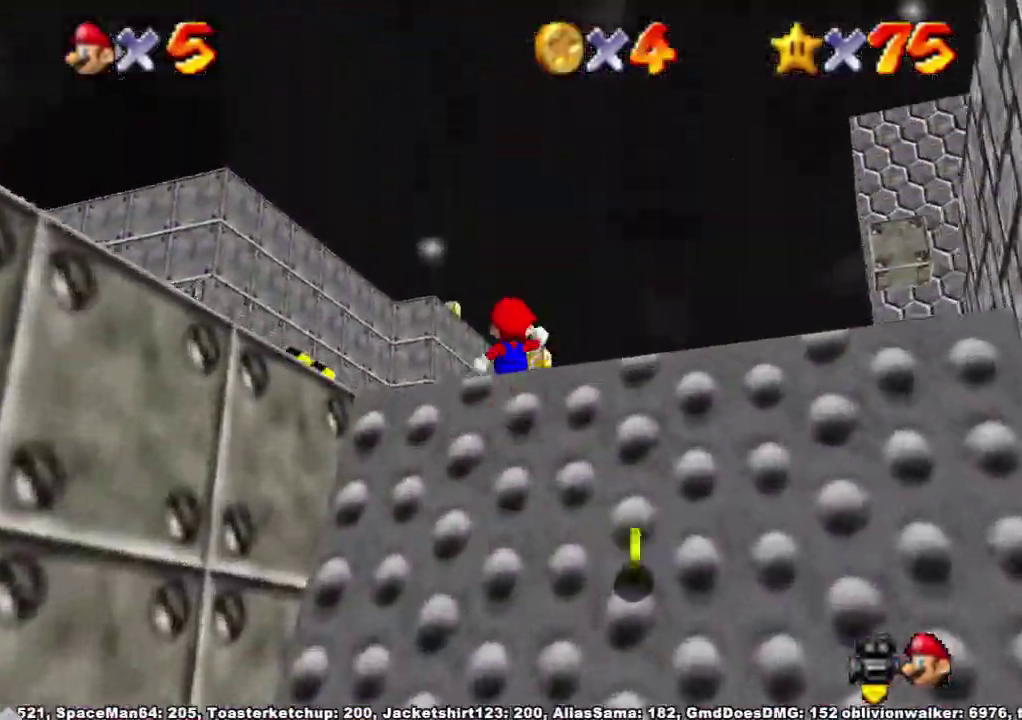
{"buttons": [], "left_stick": "up", "right_stick": "center", "events": [[33, "A", "down"], [233, "A", "up"], [333, "X", "down"], [400, "X", "up"]]}
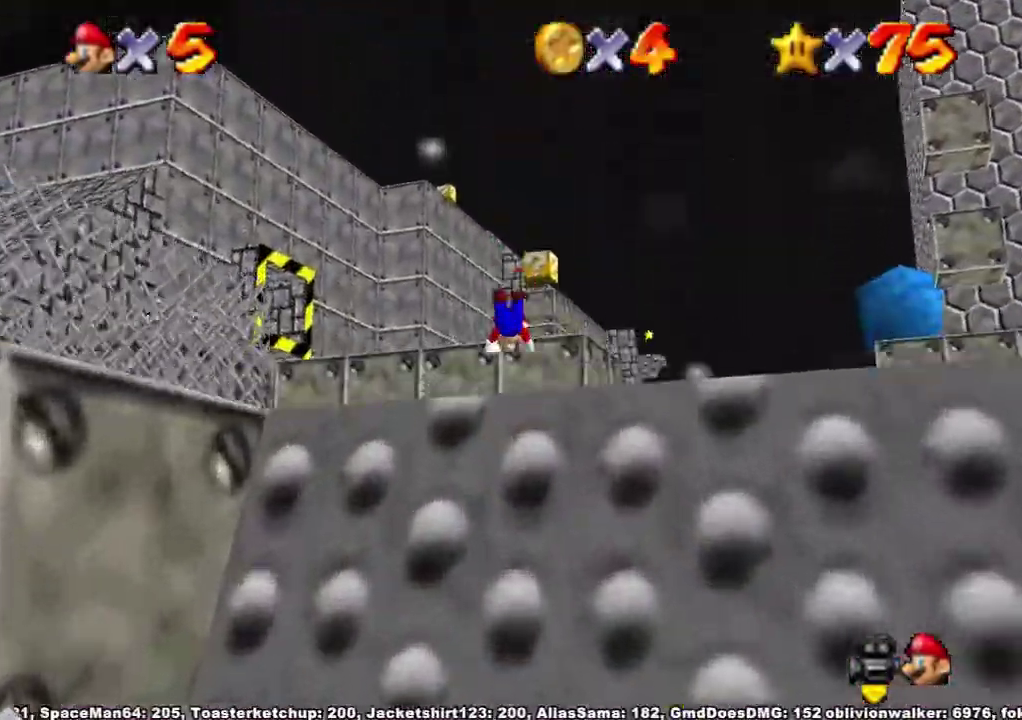
{"buttons": [], "left_stick": "up", "right_stick": "center", "events": [[233, "X", "down"], [267, "A", "down"], [300, "X", "up"], [400, "A", "up"]]}
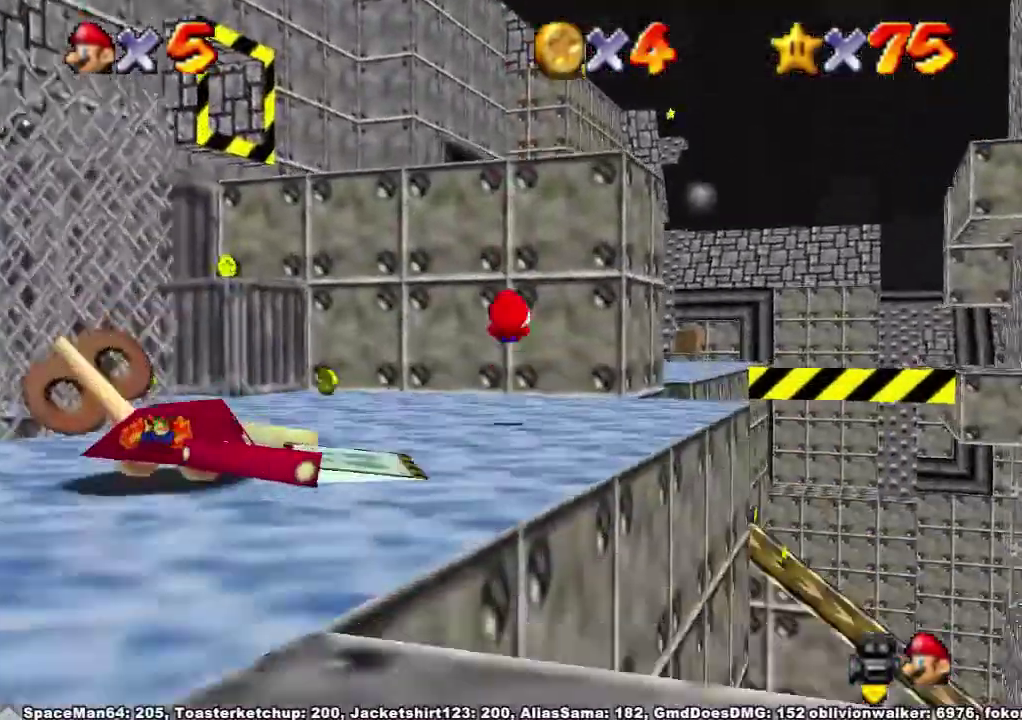
{"buttons": ["A"], "left_stick": "up-left", "right_stick": "center", "events": [[133, "left_stick", "up-left"], [467, "A", "down"]]}